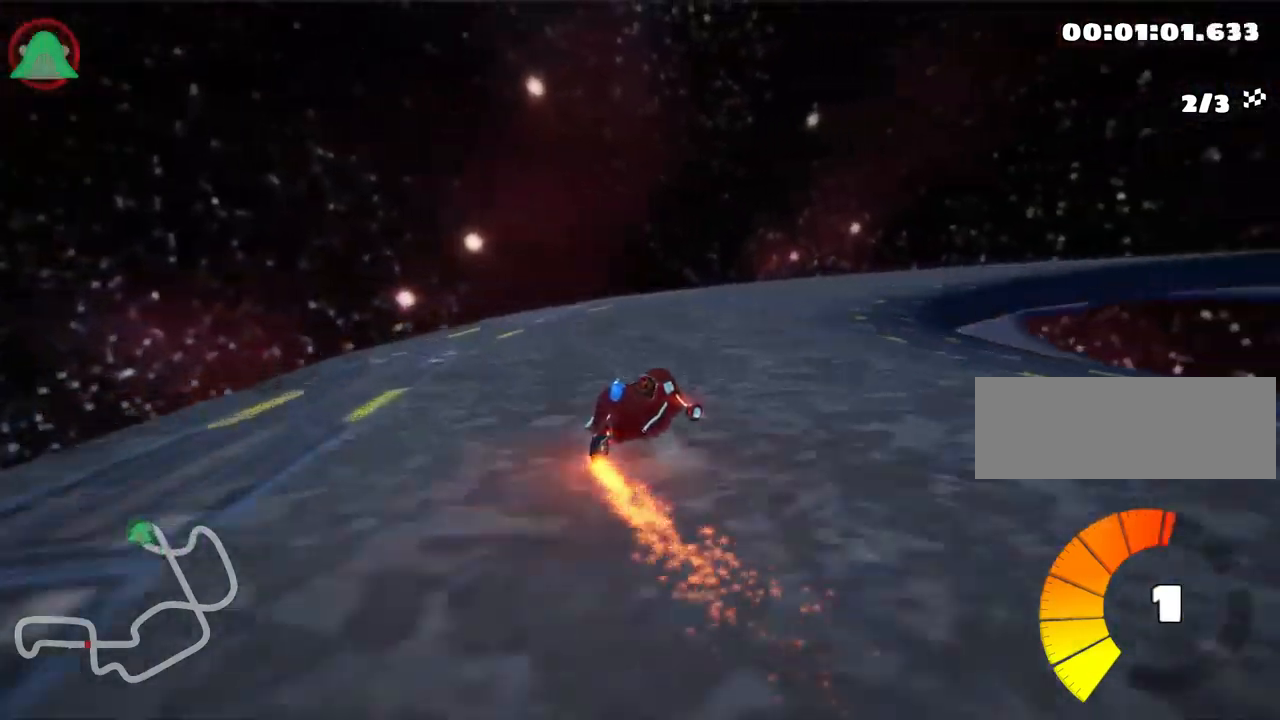
Gameplay with keyboard; each line is a JSON object with the keys held at the frame after it. "events" lists presses ("down") and releases ("up") of "down", "fire", "flag", "left", "look", "nitro", "right", "skid" and "up" between this image and that frame as [ms after this image, input, new state], when the widget could be followed in between. No other keys are recorded. Mouse input is not recorded. Key names are as the overlay labels them; some are game actions (e.g. jump) rather than physical keys. Not read: other_keys.
{"keys": ["right", "up"], "events": [[67, "up", "down"]]}
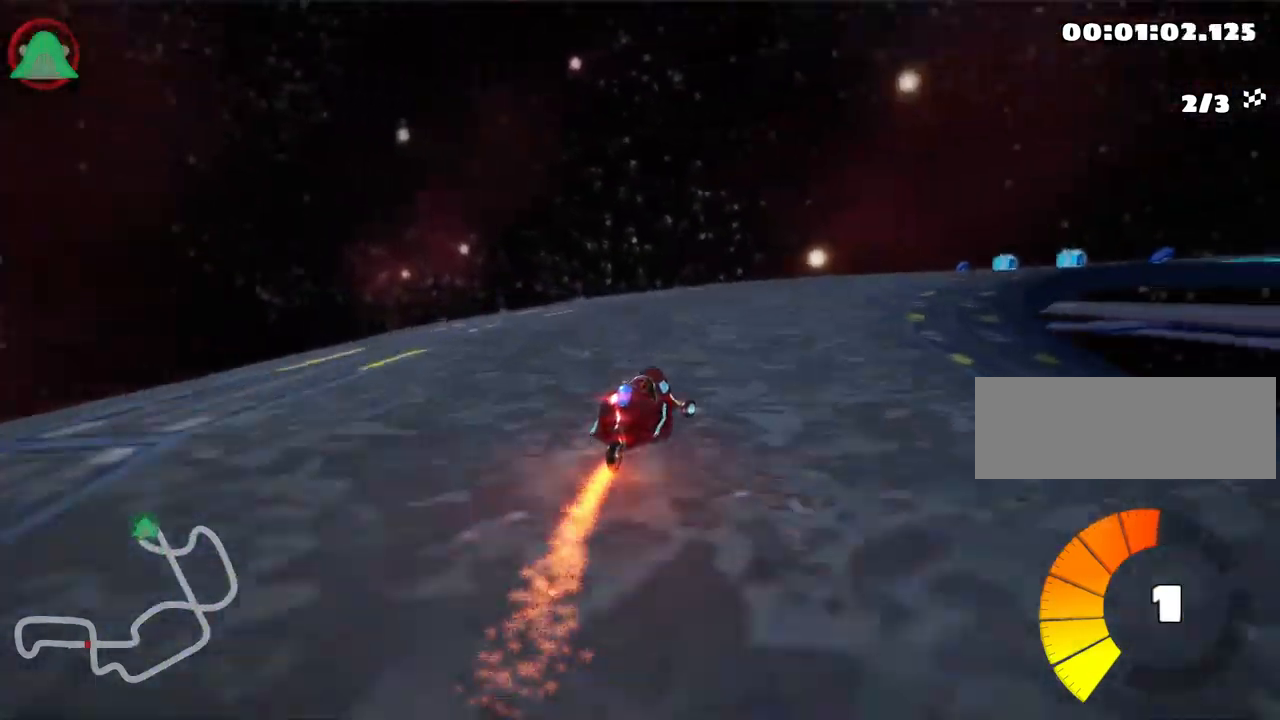
{"keys": ["up"], "events": [[400, "right", "up"]]}
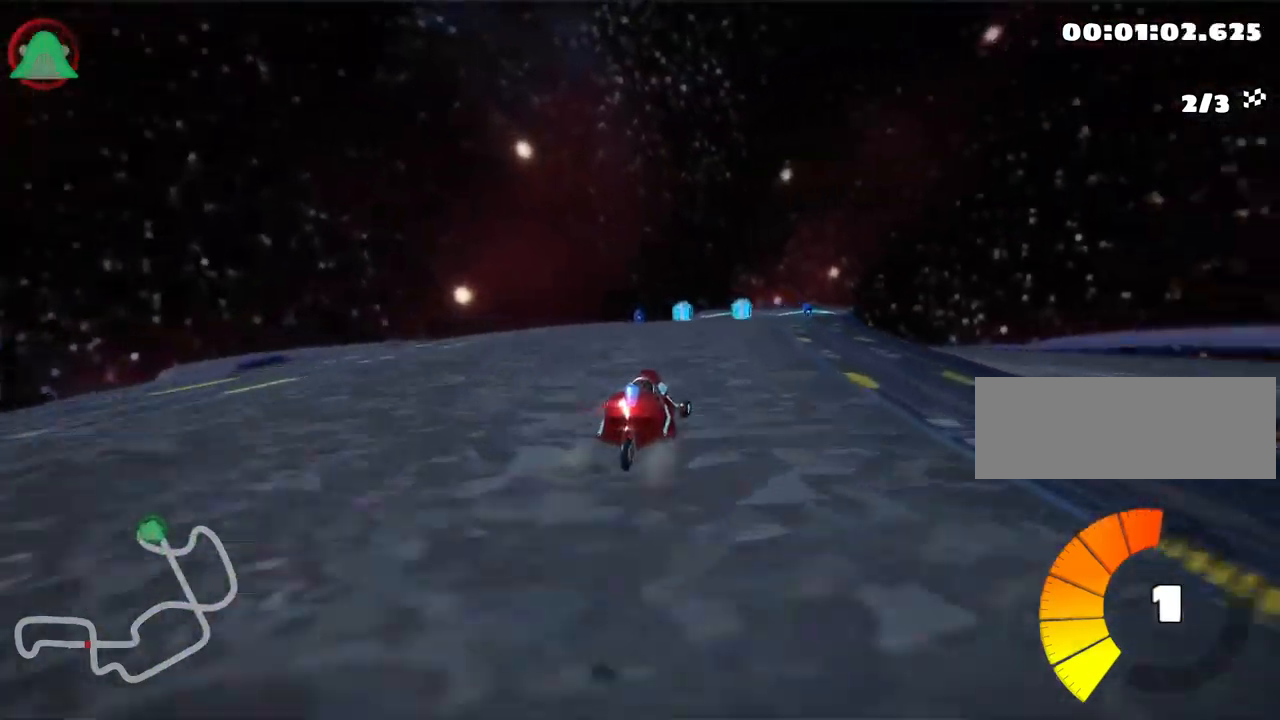
{"keys": ["up"], "events": [[150, "right", "down"], [367, "right", "up"]]}
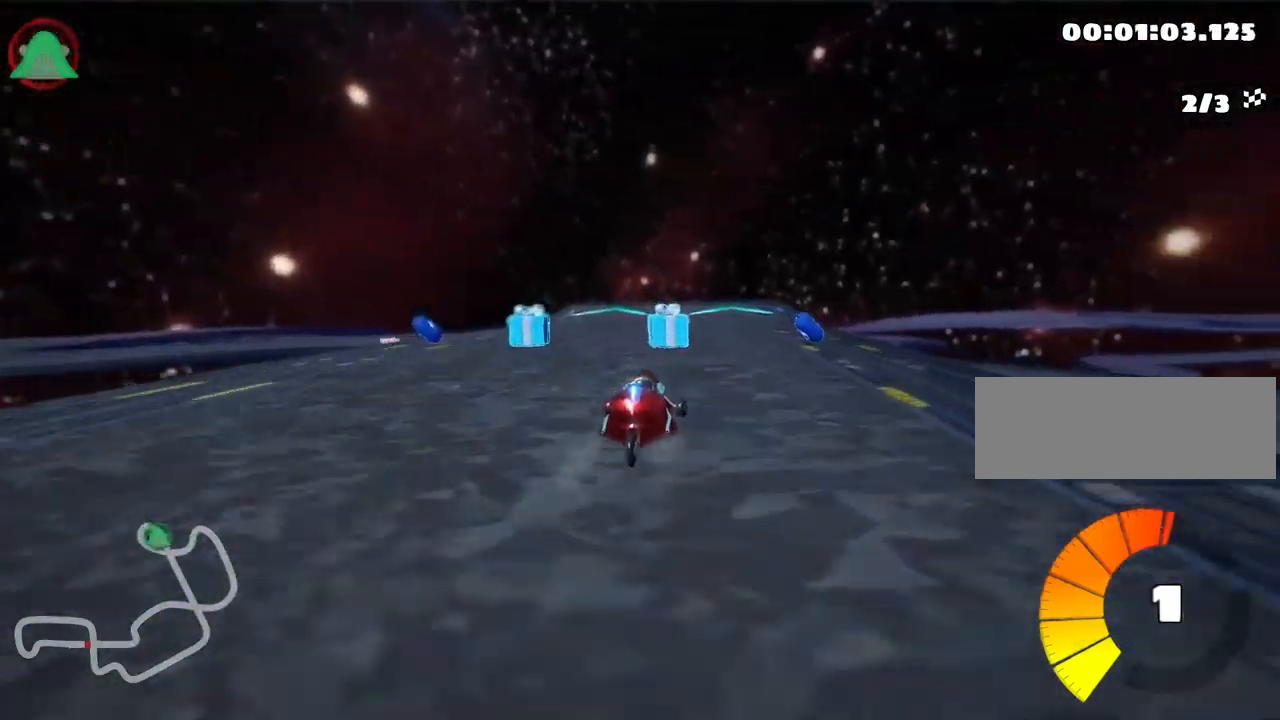
{"keys": ["up"], "events": [[266, "right", "down"], [366, "right", "up"], [383, "nitro", "down"], [483, "nitro", "up"]]}
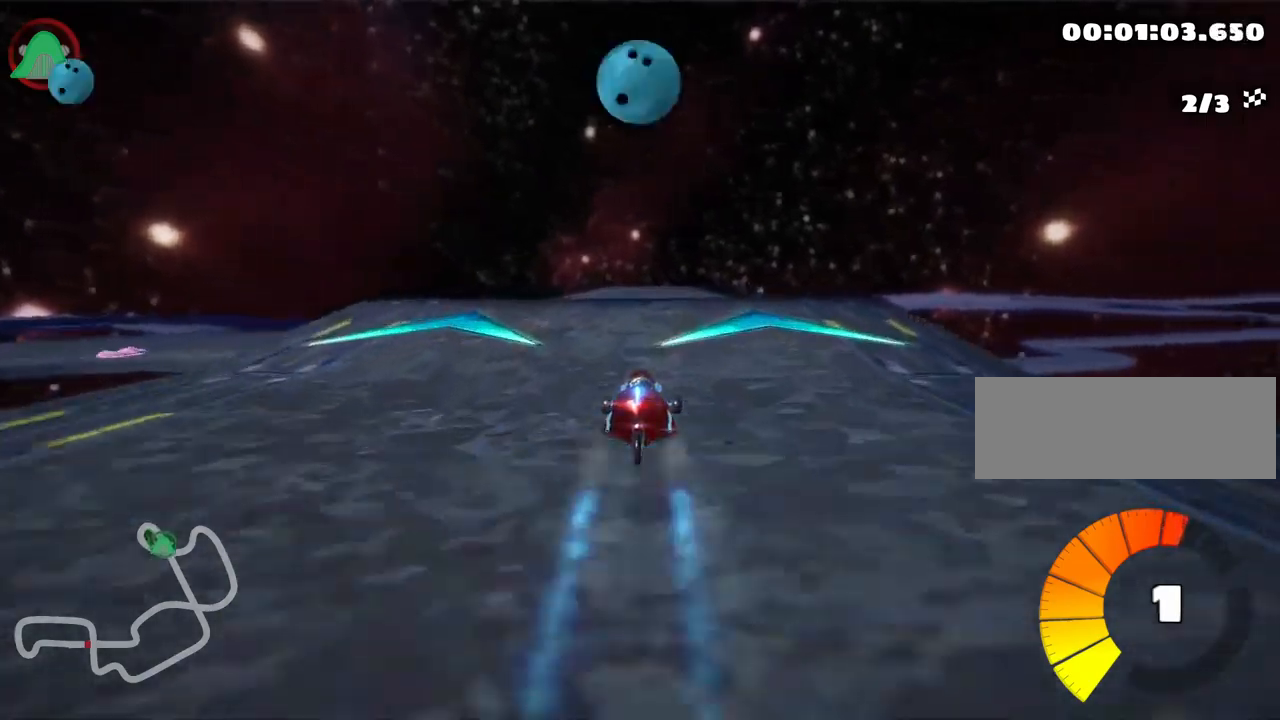
{"keys": ["up"], "events": [[134, "right", "down"], [184, "right", "up"]]}
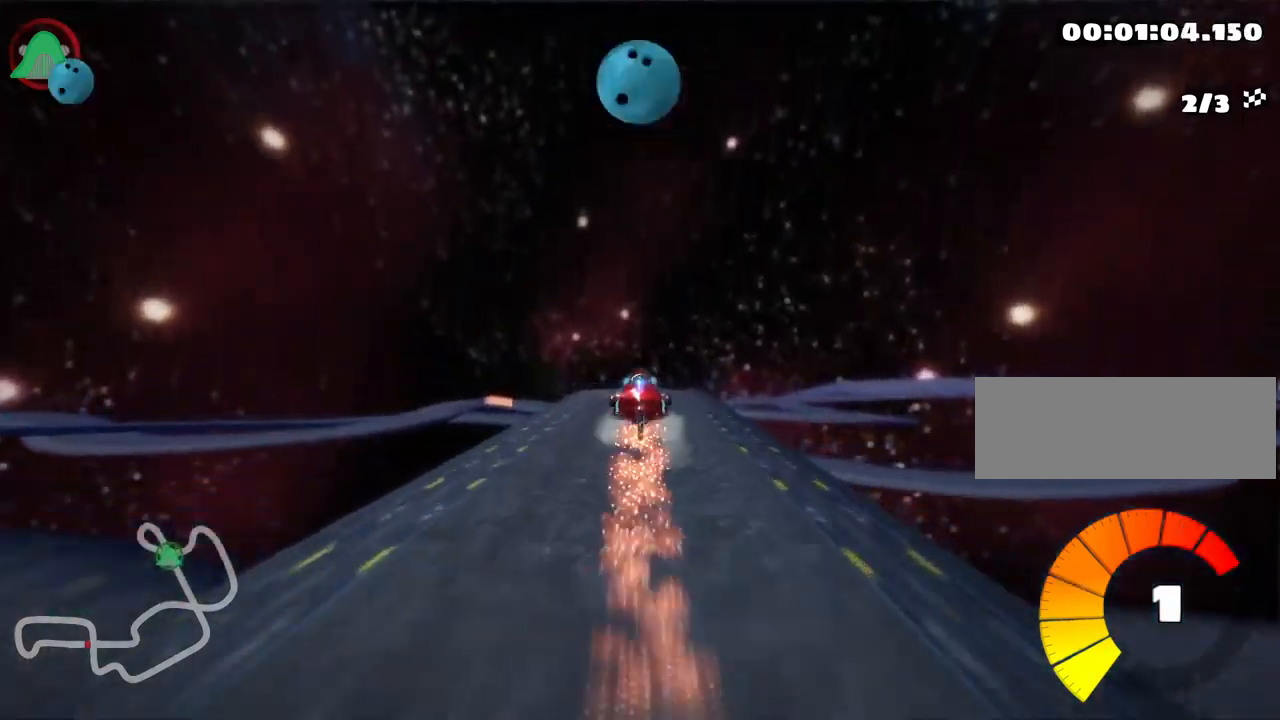
{"keys": ["up"], "events": []}
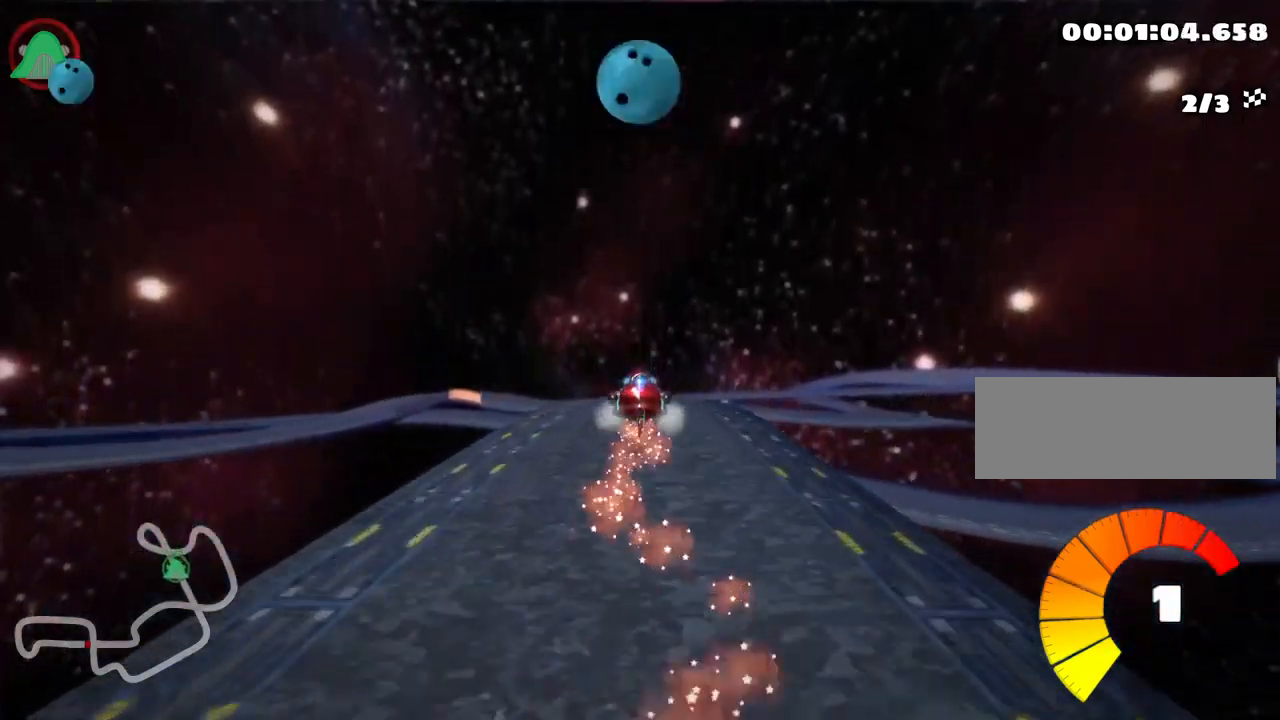
{"keys": ["up"], "events": []}
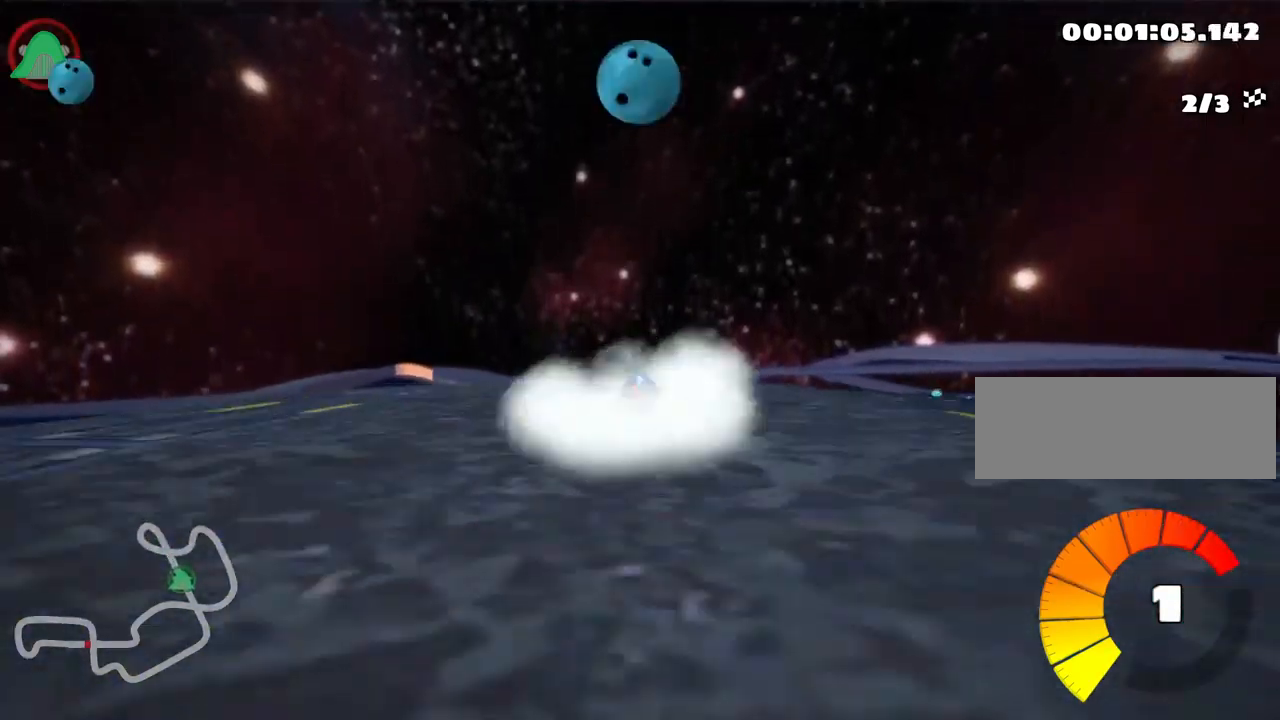
{"keys": ["up"], "events": []}
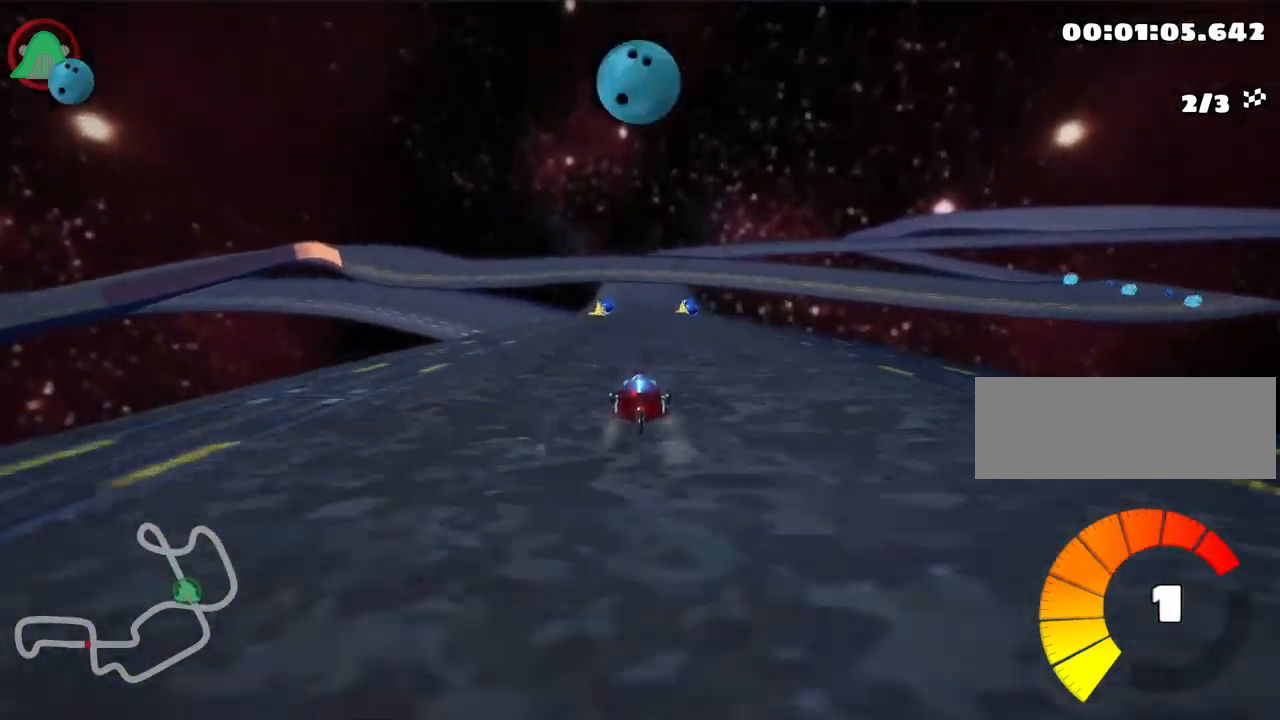
{"keys": ["left", "up"], "events": [[300, "left", "down"]]}
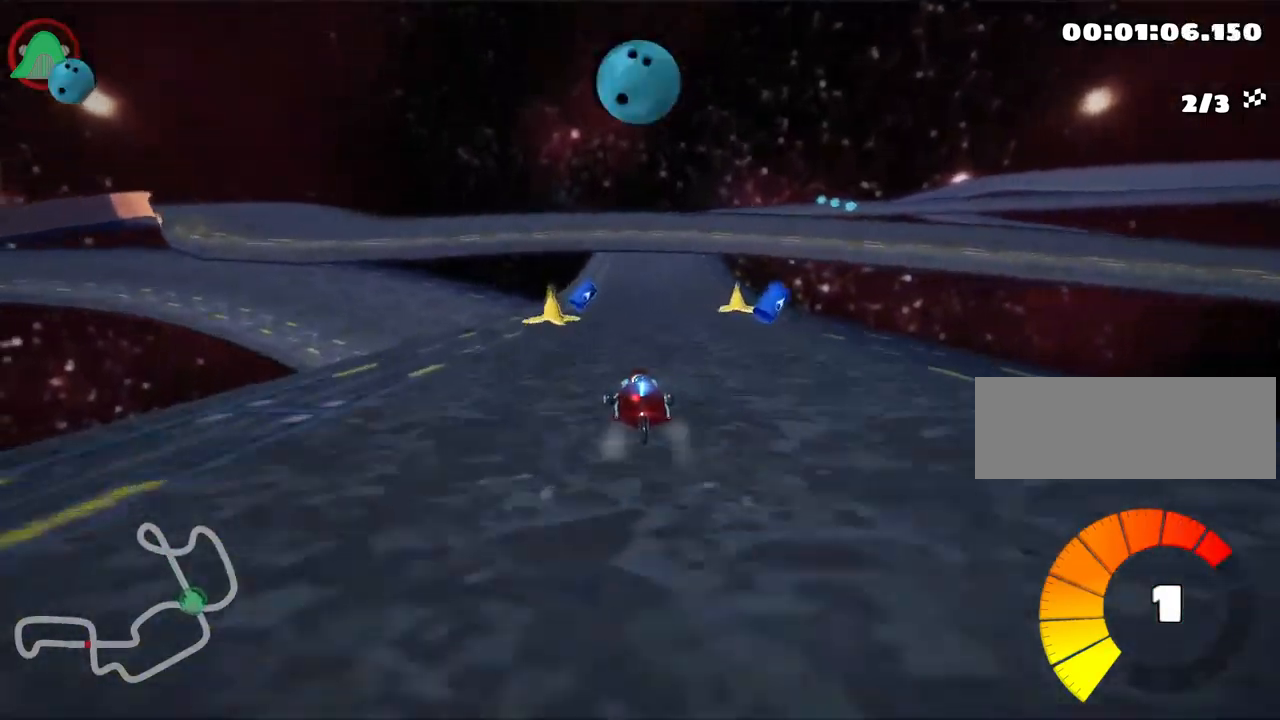
{"keys": ["left", "skid", "up"], "events": [[50, "left", "up"], [117, "skid", "down"], [150, "right", "down"], [334, "right", "up"], [350, "left", "down"]]}
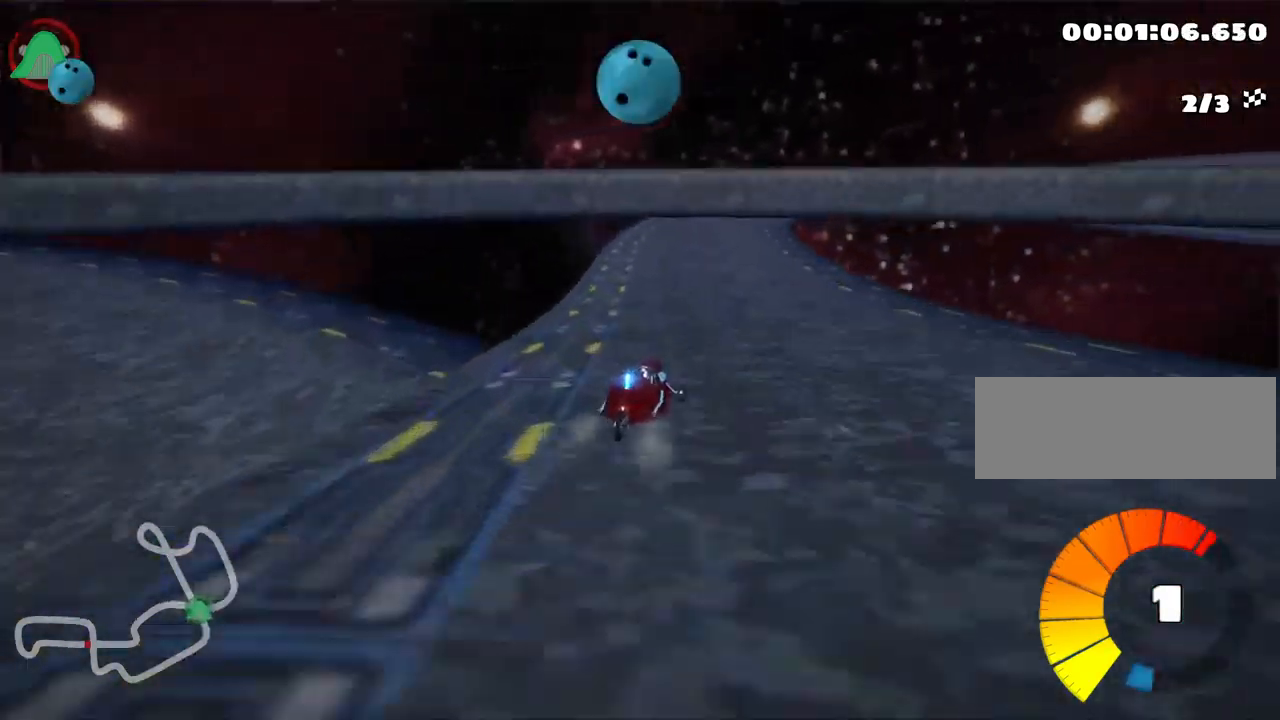
{"keys": ["skid", "up"], "events": [[50, "nitro", "down"], [200, "nitro", "up"], [500, "left", "up"]]}
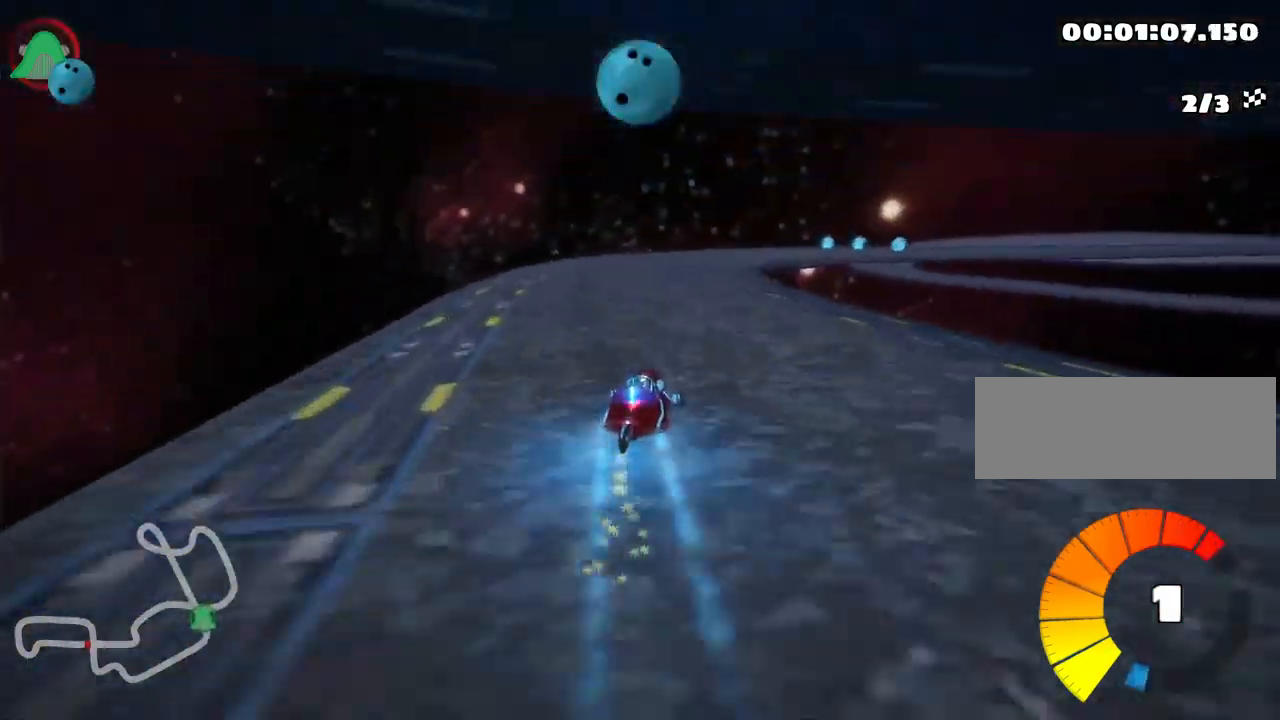
{"keys": ["right", "skid", "up"], "events": [[17, "right", "down"]]}
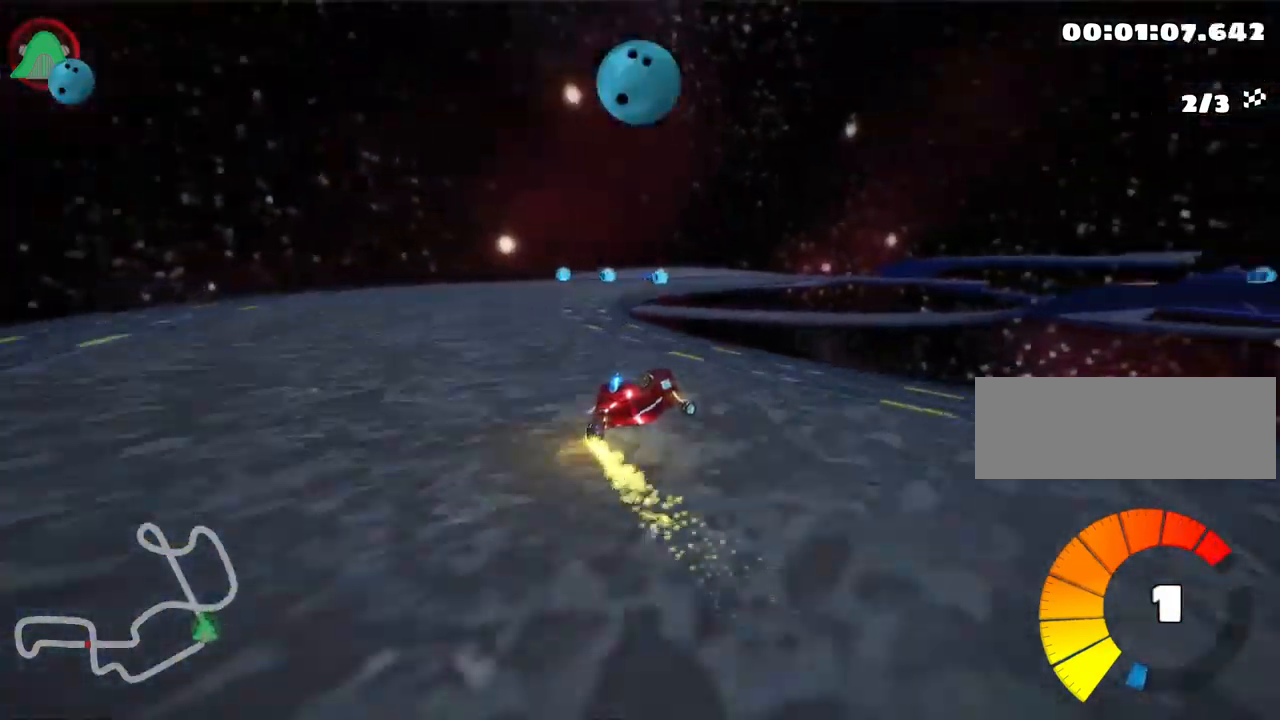
{"keys": ["right", "skid", "up"], "events": [[150, "left", "down"], [234, "right", "up"], [317, "left", "up"], [334, "right", "down"]]}
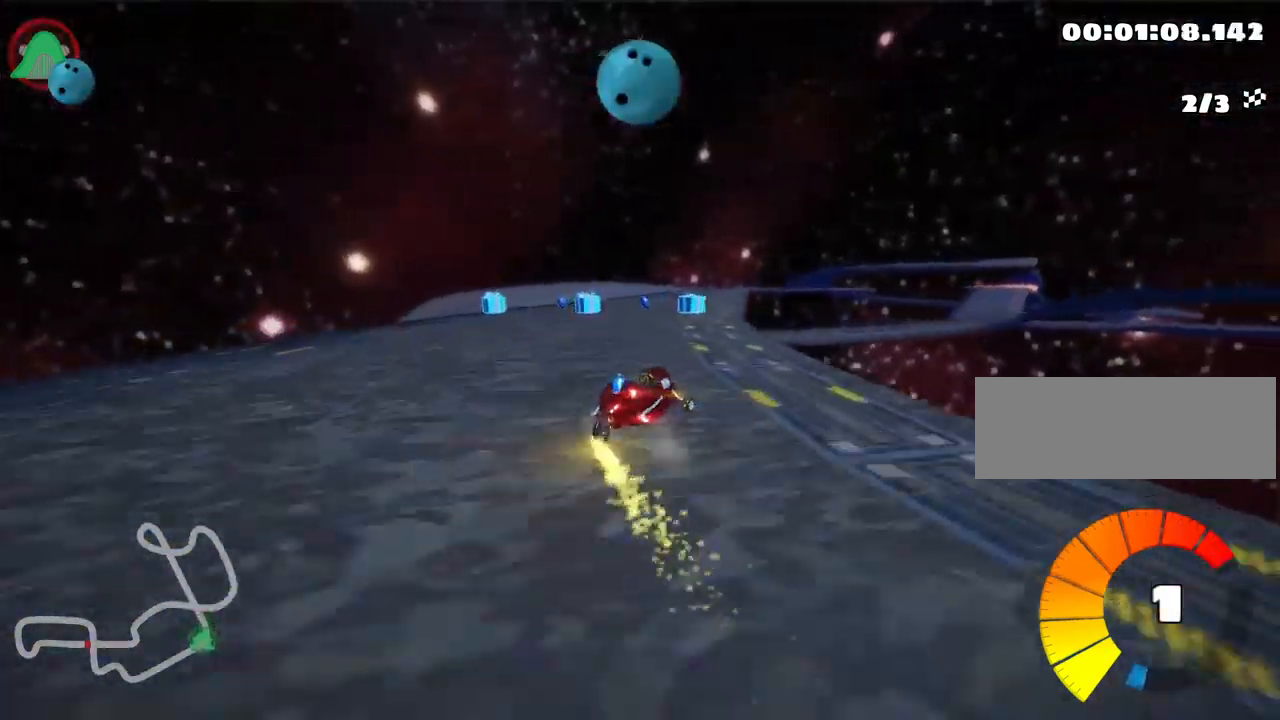
{"keys": ["left", "nitro", "skid", "up"], "events": [[217, "left", "down"], [317, "right", "up"], [367, "nitro", "down"]]}
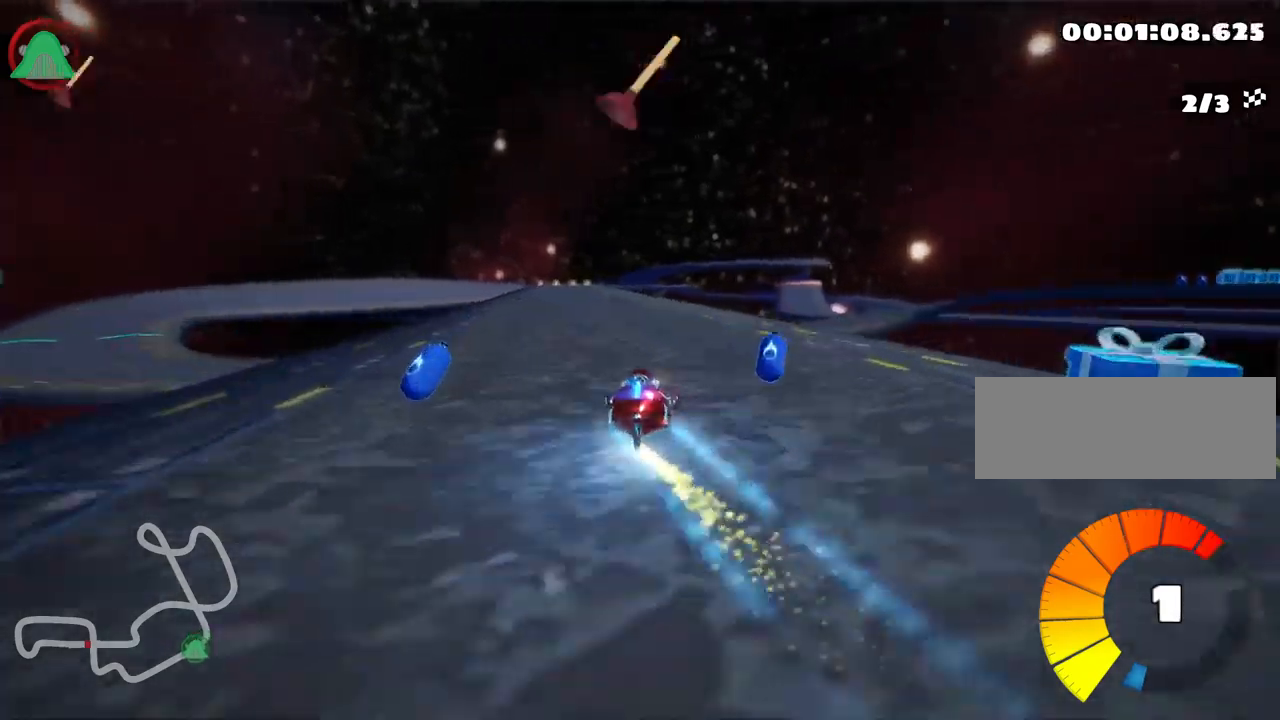
{"keys": ["left", "skid", "up"], "events": [[50, "nitro", "up"]]}
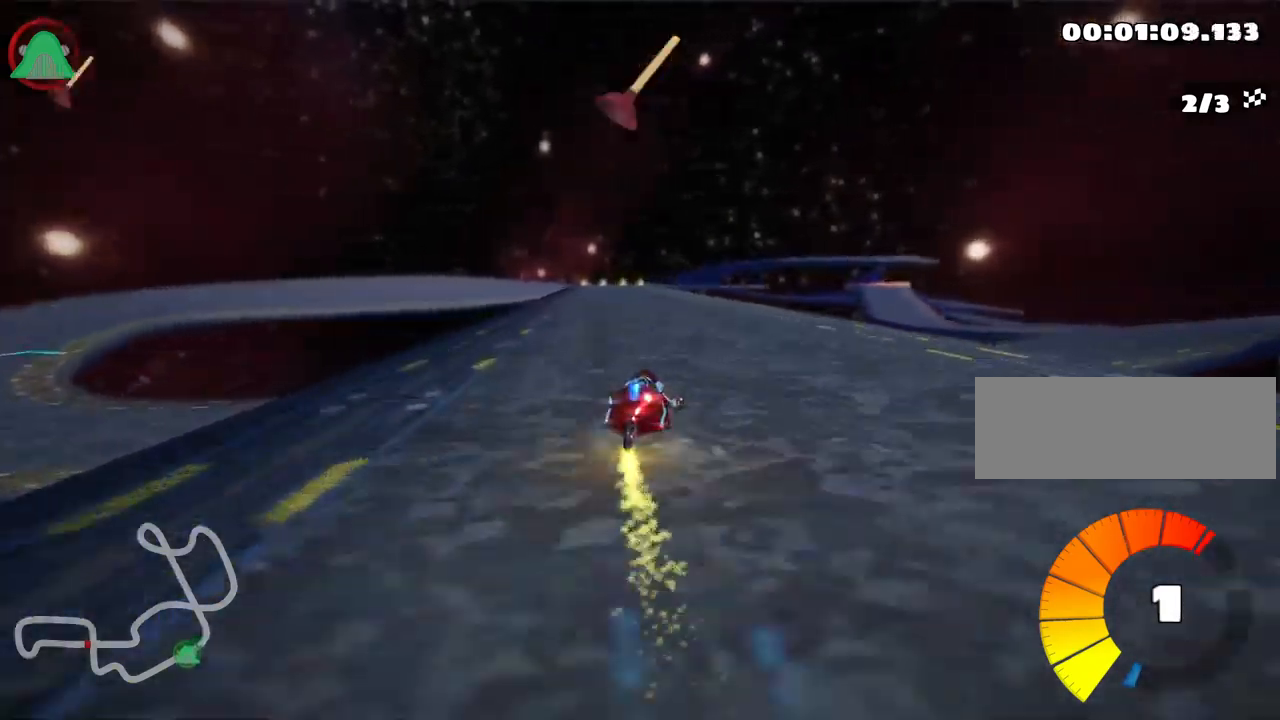
{"keys": ["left", "up"], "events": [[450, "skid", "up"]]}
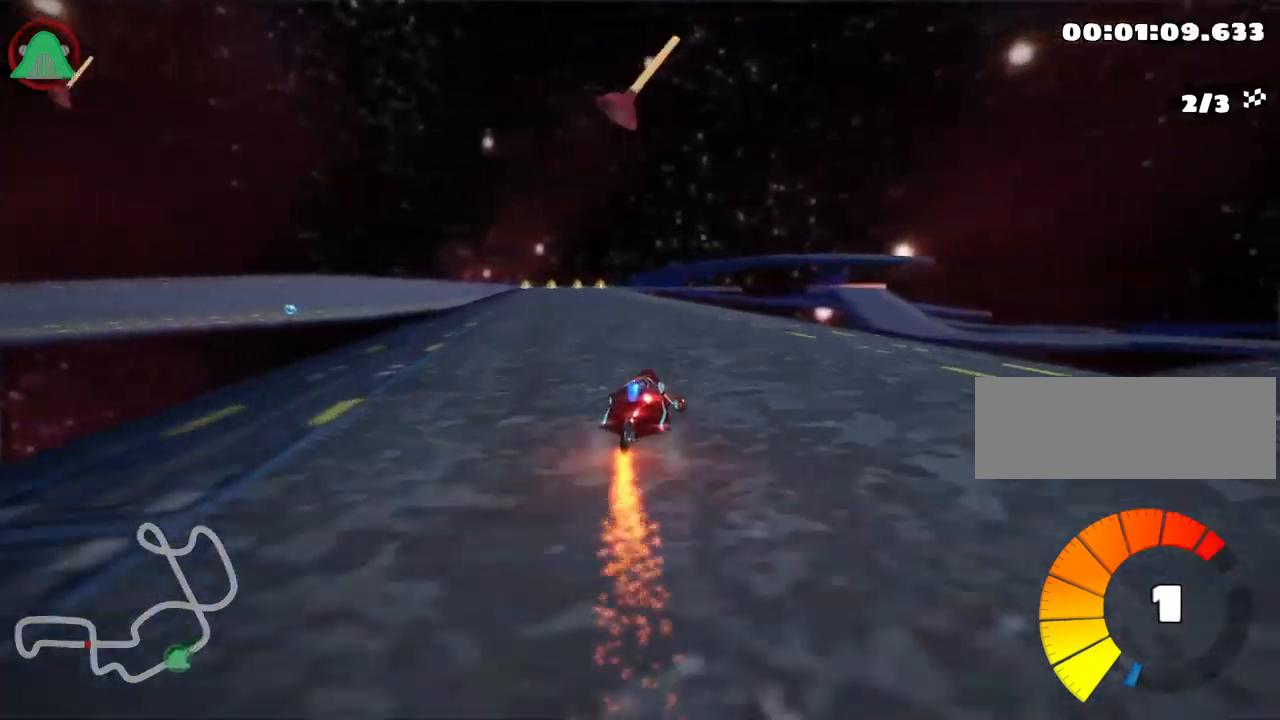
{"keys": ["up"], "events": [[83, "left", "up"], [267, "fire", "down"], [367, "fire", "up"]]}
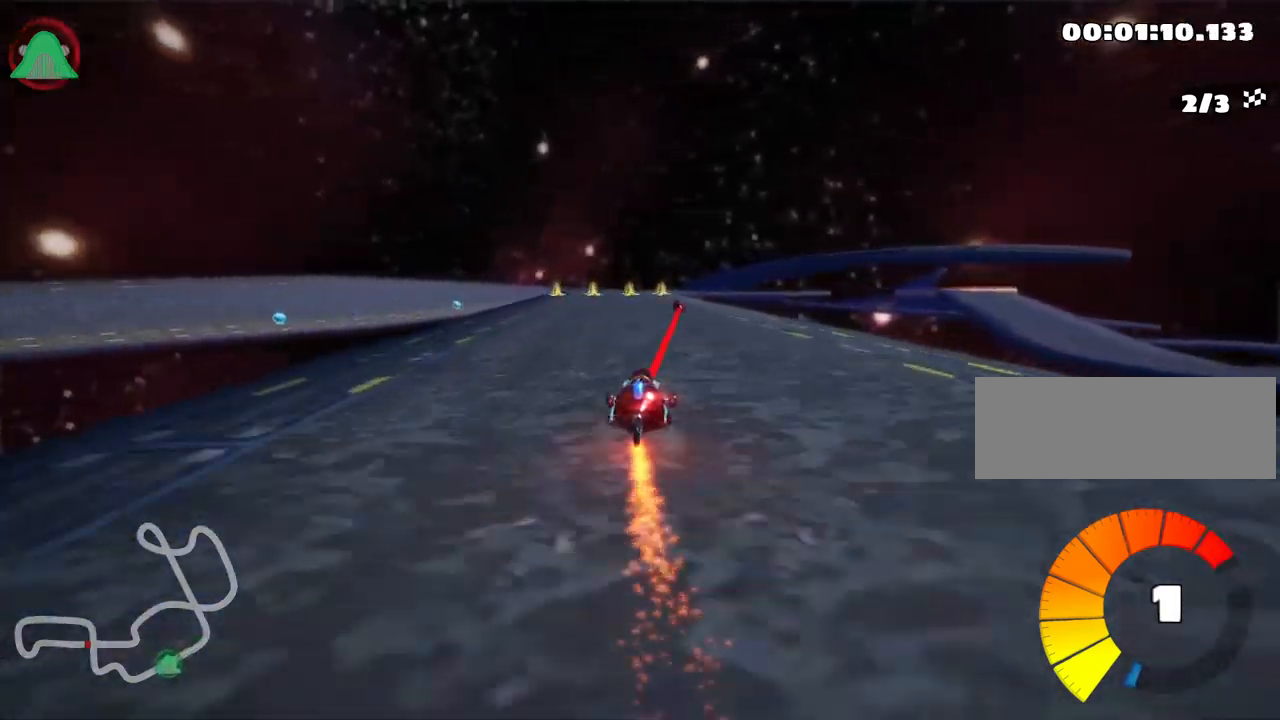
{"keys": ["up"], "events": []}
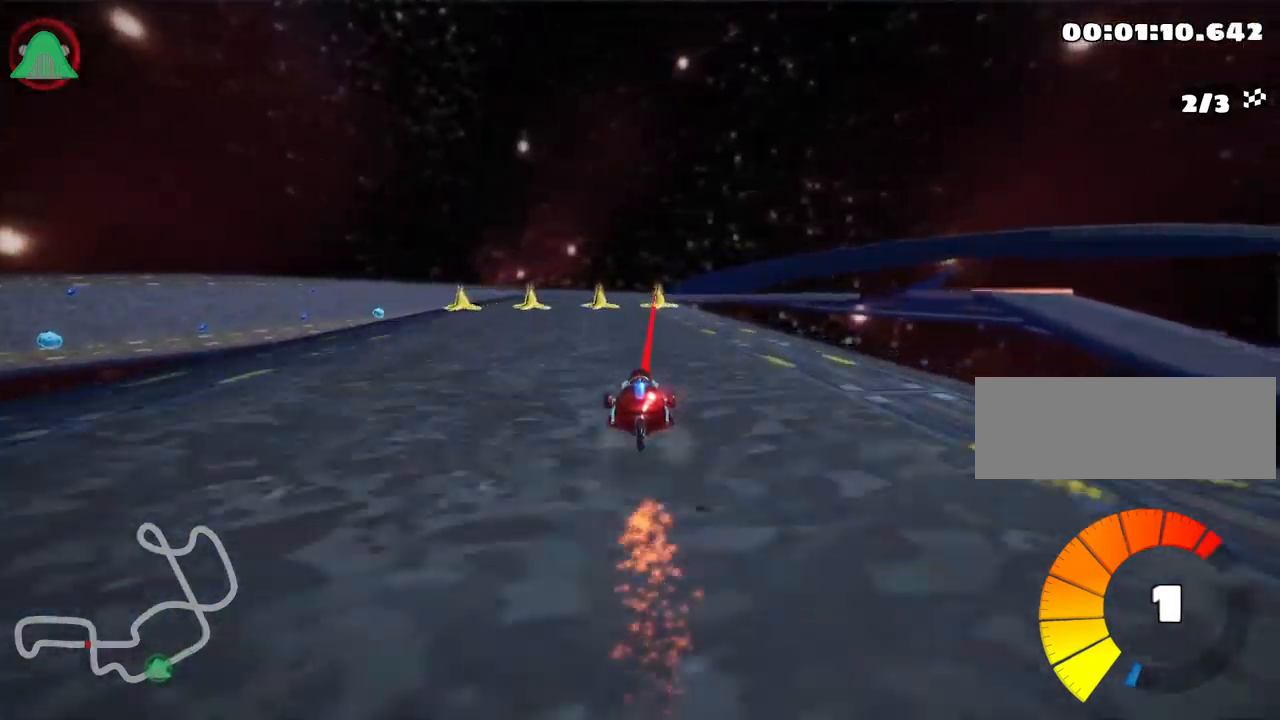
{"keys": ["up"], "events": [[167, "left", "down"], [433, "left", "up"]]}
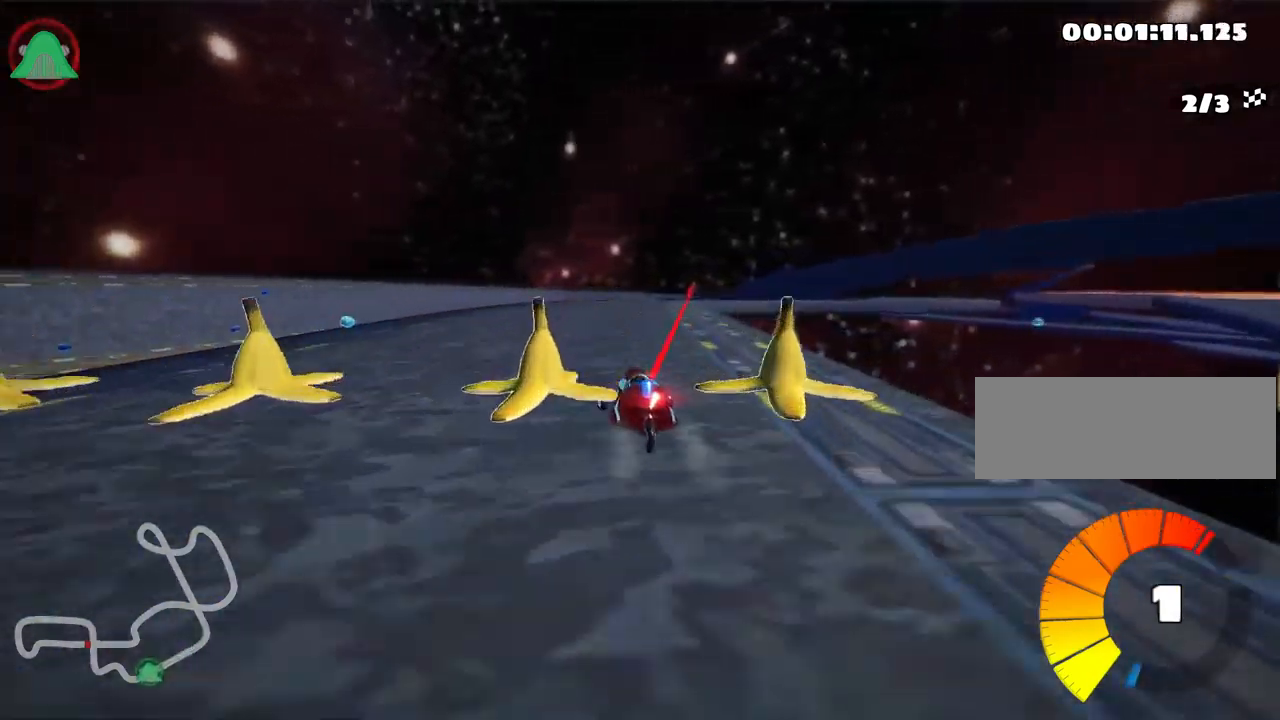
{"keys": ["right", "skid", "up"], "events": [[50, "skid", "down"], [67, "right", "down"]]}
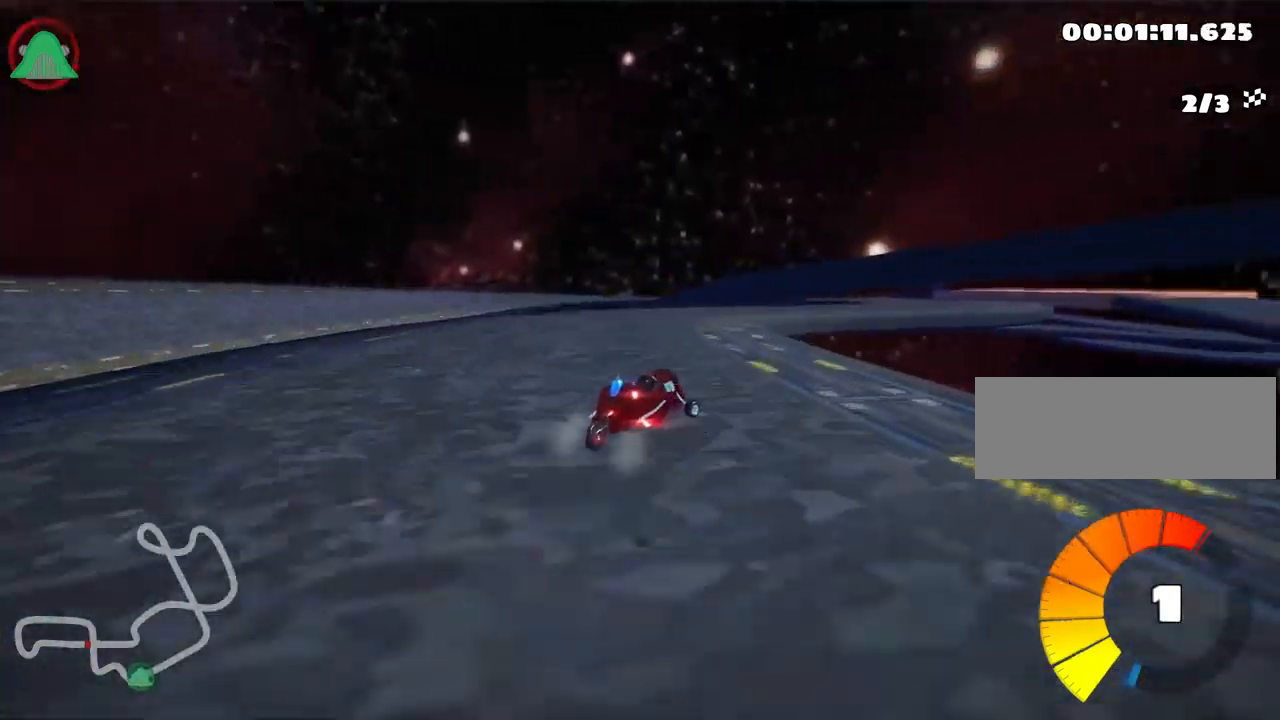
{"keys": ["up"], "events": [[183, "right", "up"], [217, "skid", "up"]]}
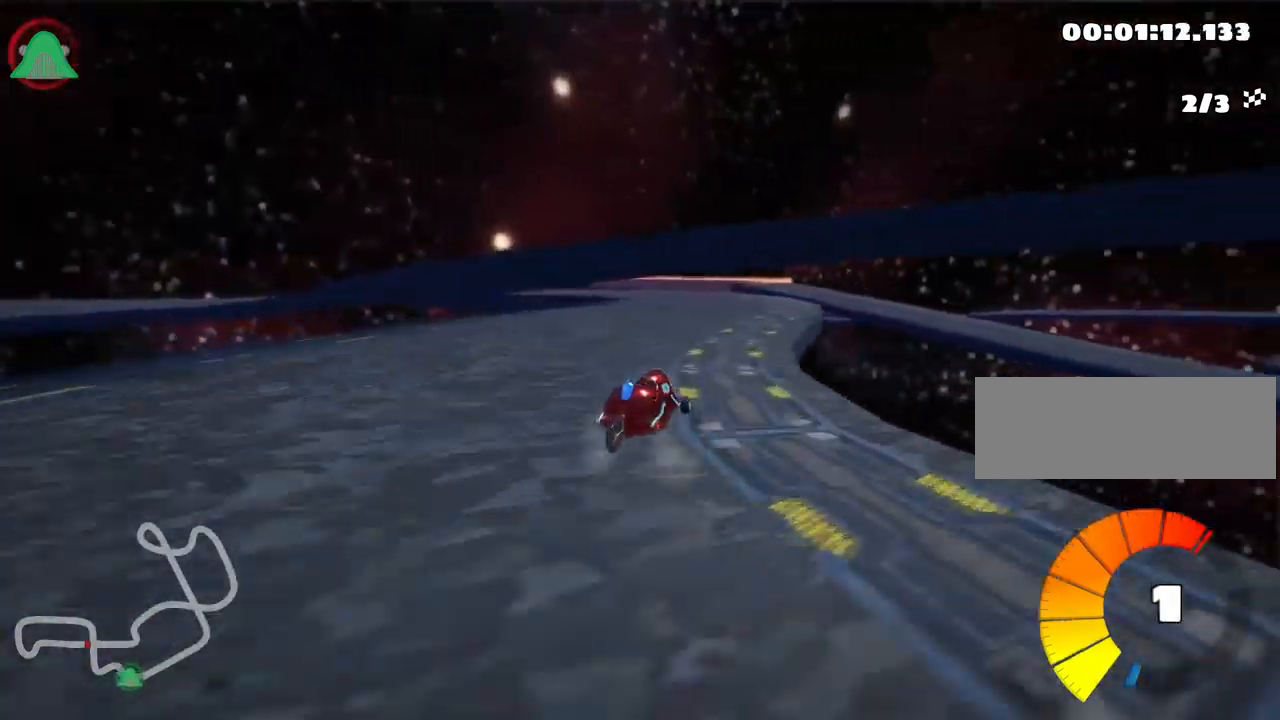
{"keys": ["left", "up"], "events": [[233, "left", "down"]]}
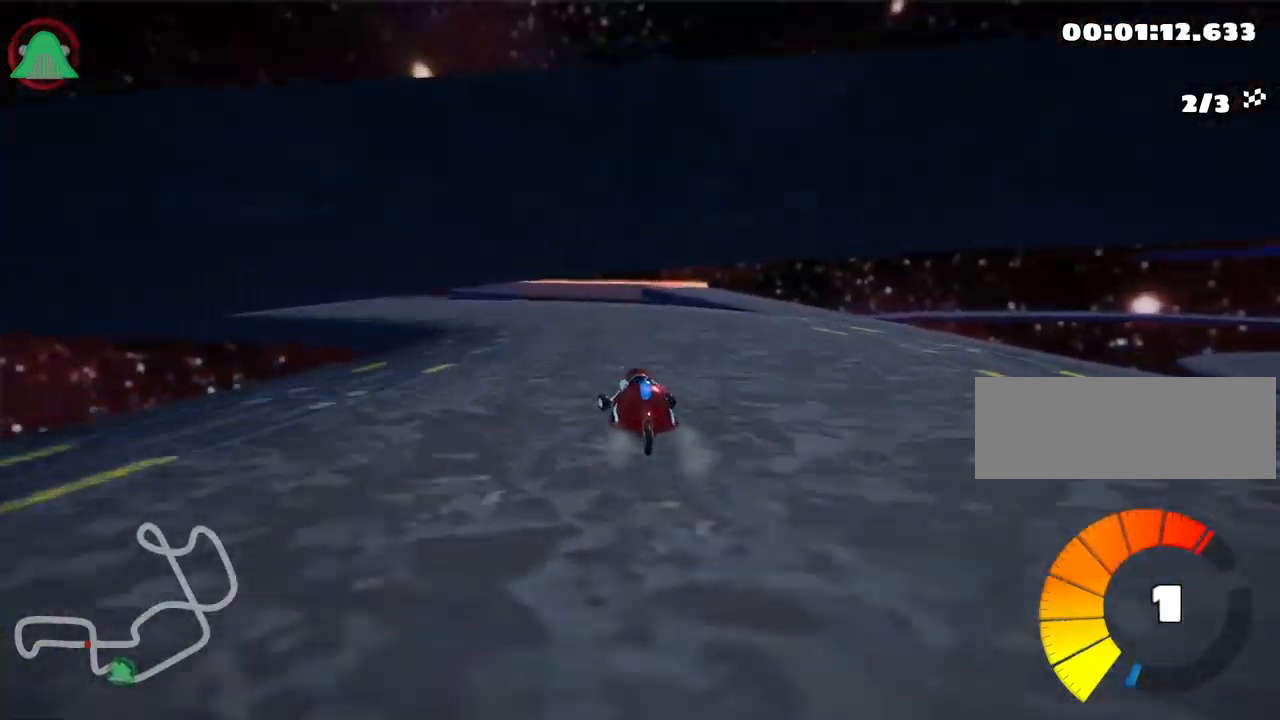
{"keys": ["right", "skid", "up"], "events": [[300, "left", "up"], [350, "skid", "down"], [367, "right", "down"]]}
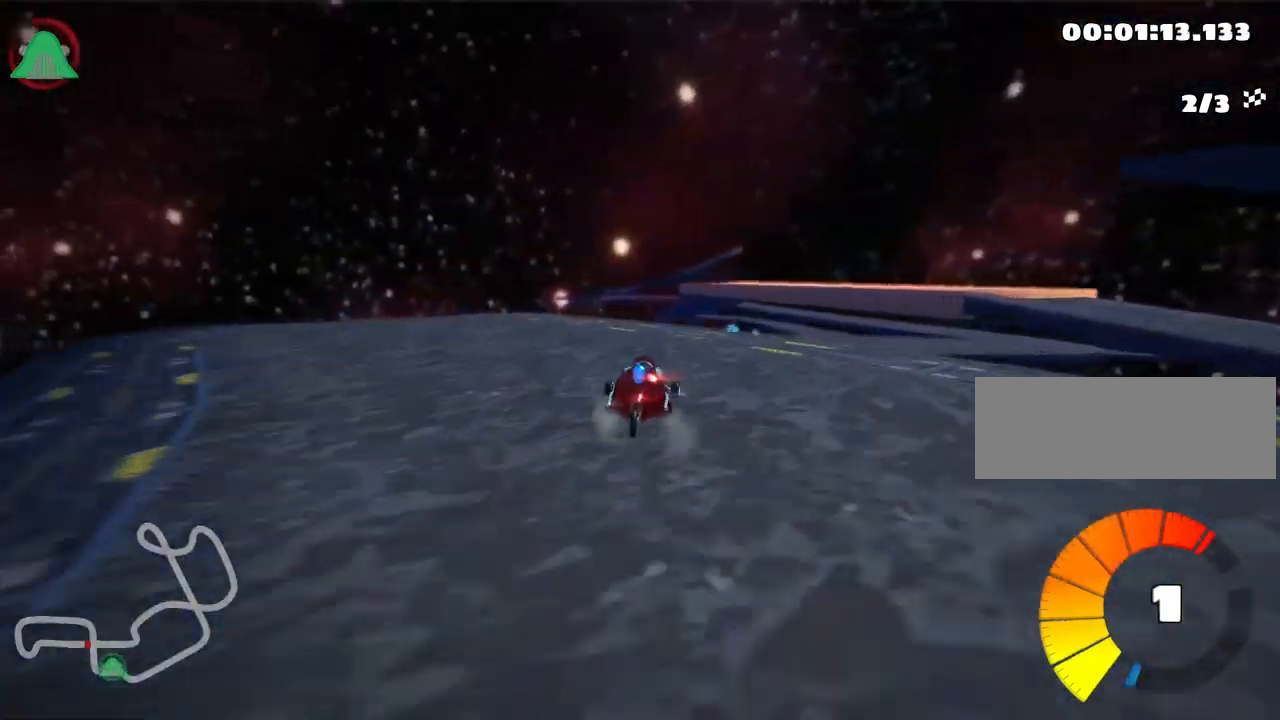
{"keys": ["right", "skid", "up"], "events": []}
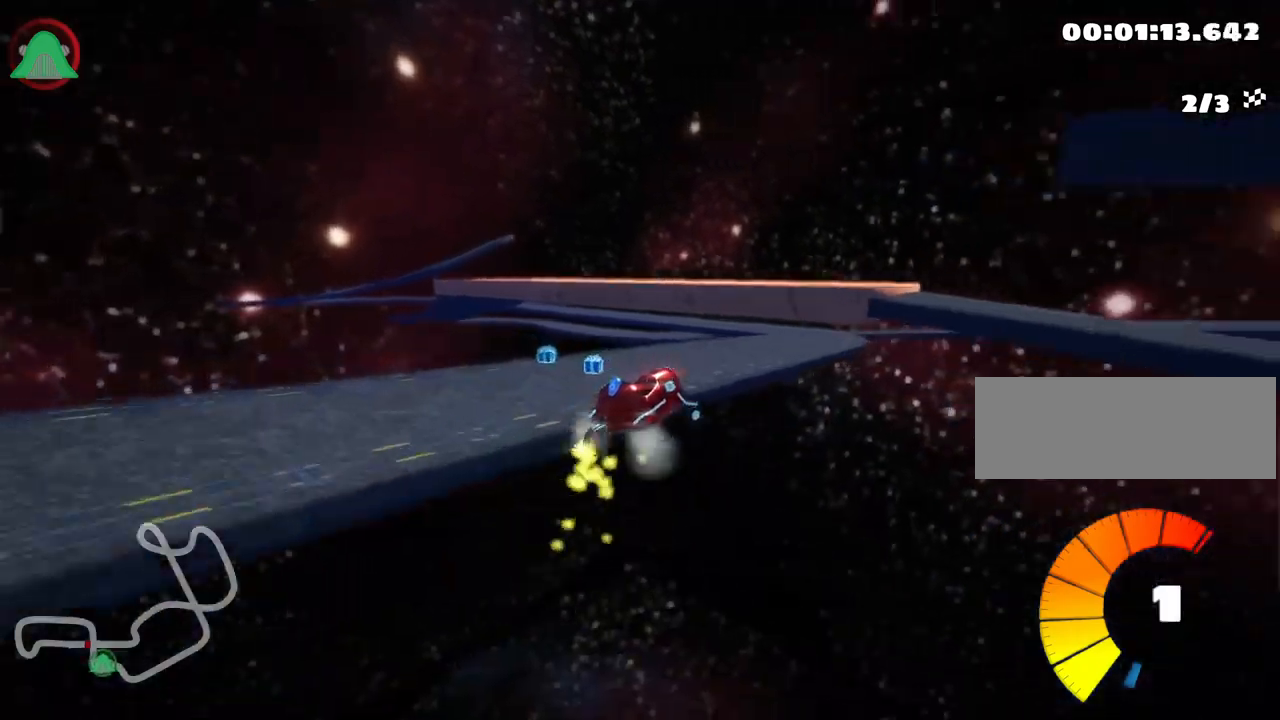
{"keys": ["nitro", "right", "up"], "events": [[300, "skid", "up"], [450, "nitro", "down"]]}
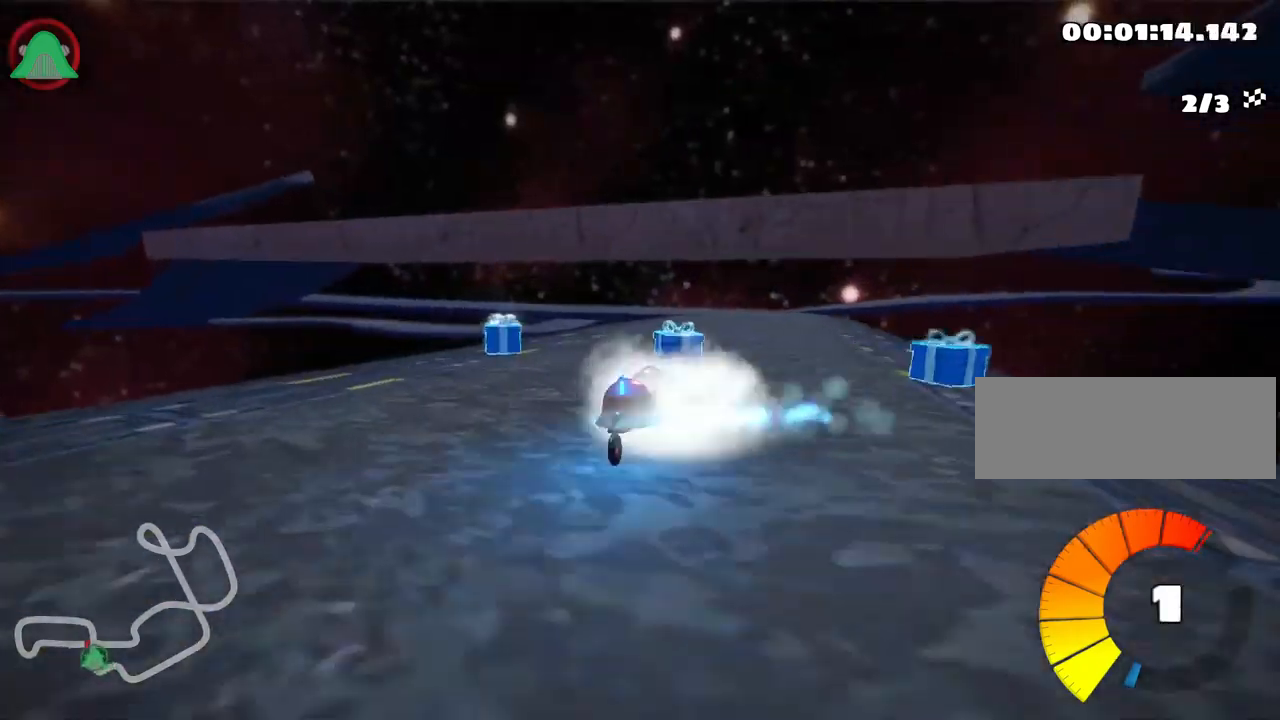
{"keys": ["left", "skid", "up"], "events": [[84, "nitro", "up"], [317, "right", "up"], [467, "left", "down"], [484, "skid", "down"]]}